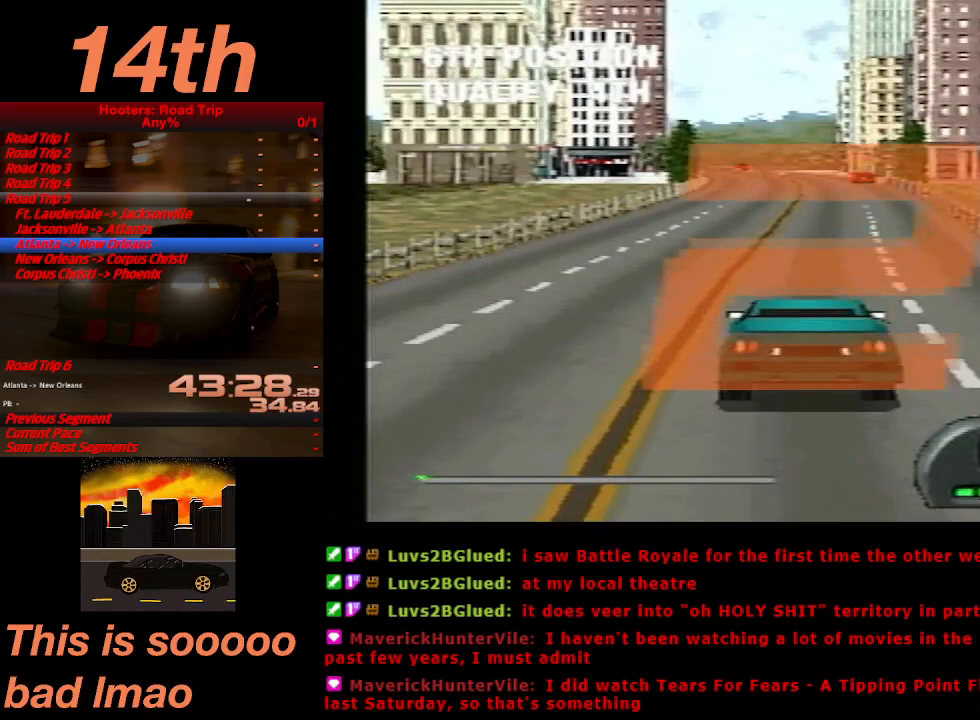
Gameplay with a controller (PlayStation layout); each line is a JSON object with the inputs held at the frame after it. "button_events" lists button changes between this image and that frame as [ms after this image, input, new state], when the widget could be followed in between (sticks are given only as held states). Not read: L3 R1 R3.
{"buttons": ["CROSS"], "left_stick": "center", "right_stick": "center", "button_events": [[200, "CROSS", "down"]]}
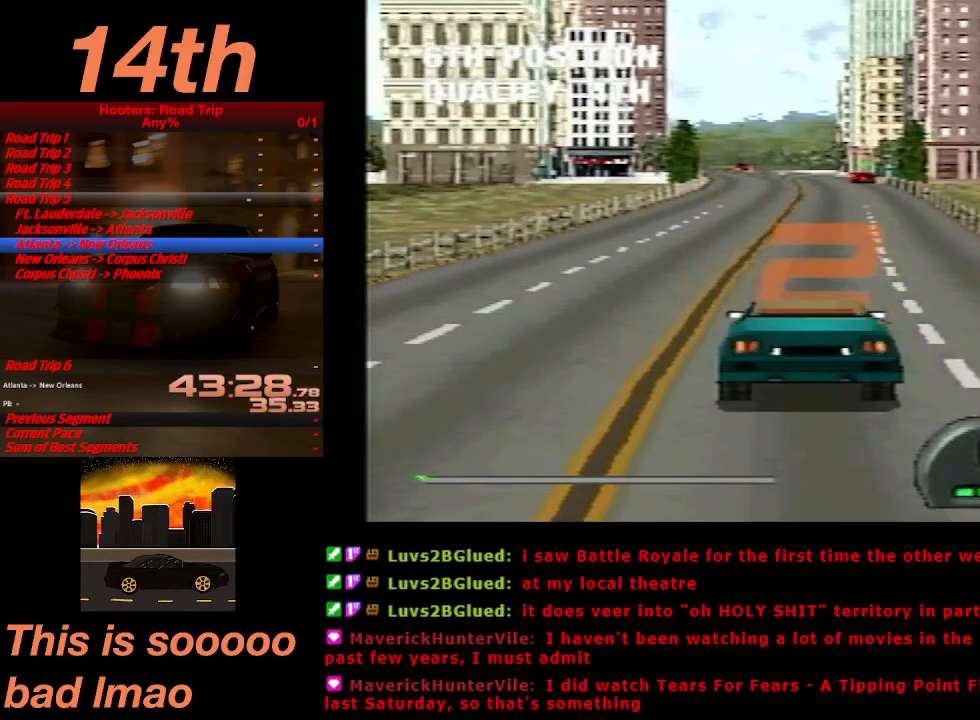
{"buttons": ["CROSS"], "left_stick": "center", "right_stick": "center", "button_events": []}
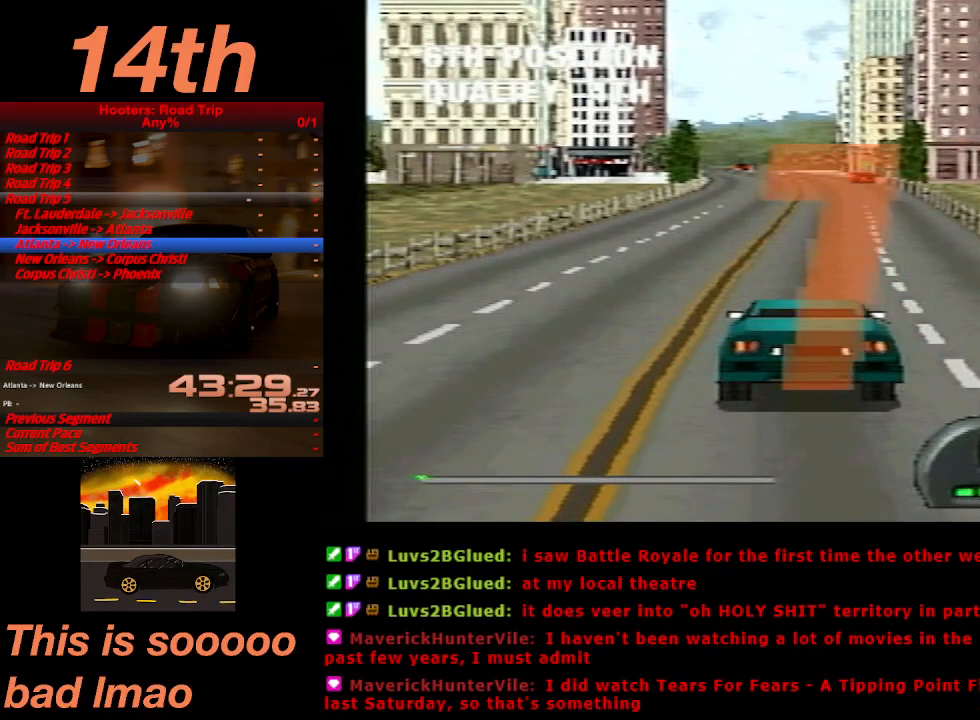
{"buttons": ["CROSS"], "left_stick": "center", "right_stick": "center", "button_events": [[67, "CROSS", "up"], [300, "CROSS", "down"]]}
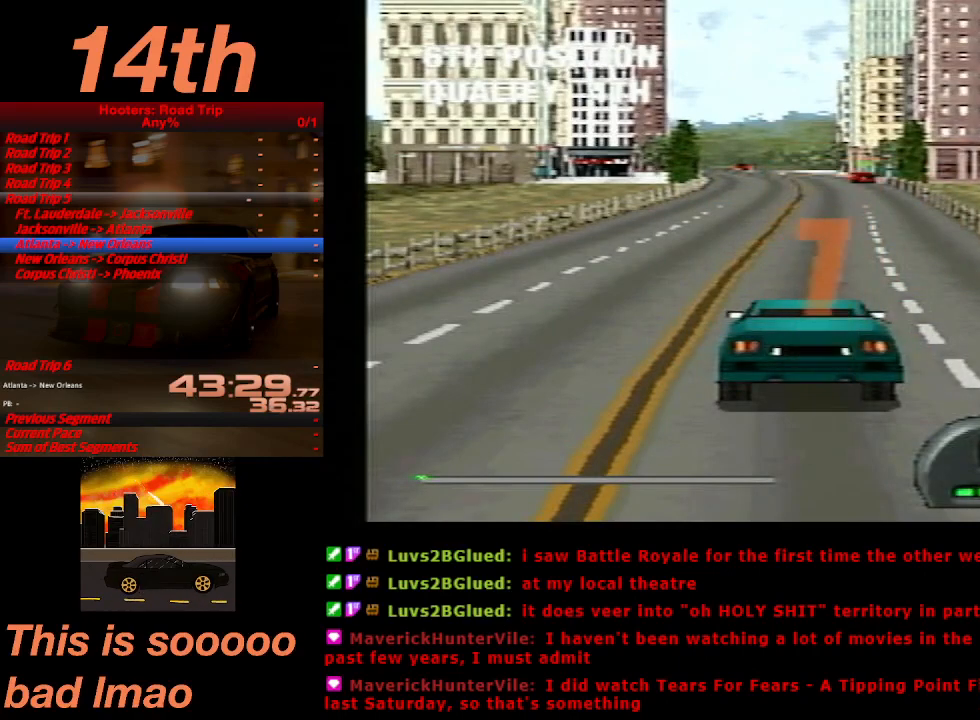
{"buttons": ["CROSS"], "left_stick": "center", "right_stick": "center", "button_events": []}
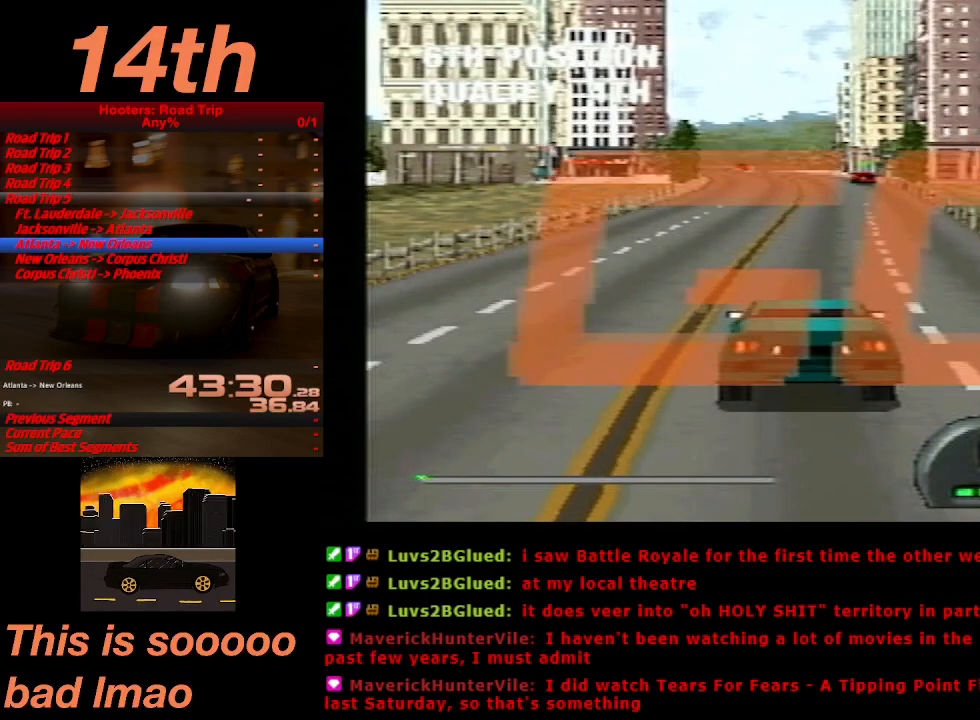
{"buttons": ["CROSS"], "left_stick": "center", "right_stick": "center", "button_events": []}
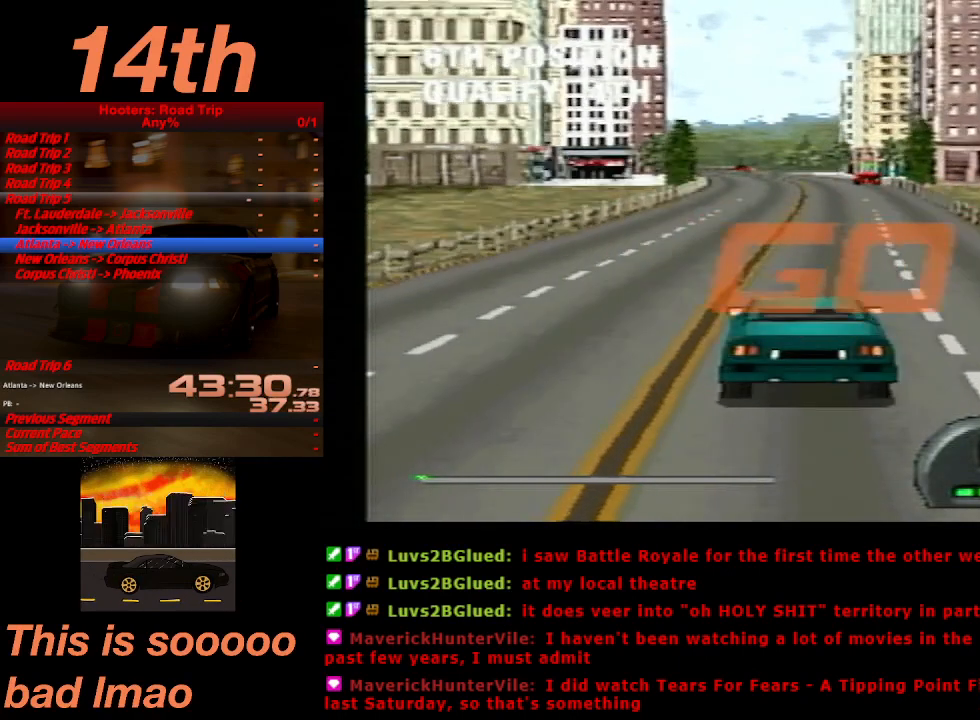
{"buttons": ["CROSS"], "left_stick": "center", "right_stick": "center", "button_events": []}
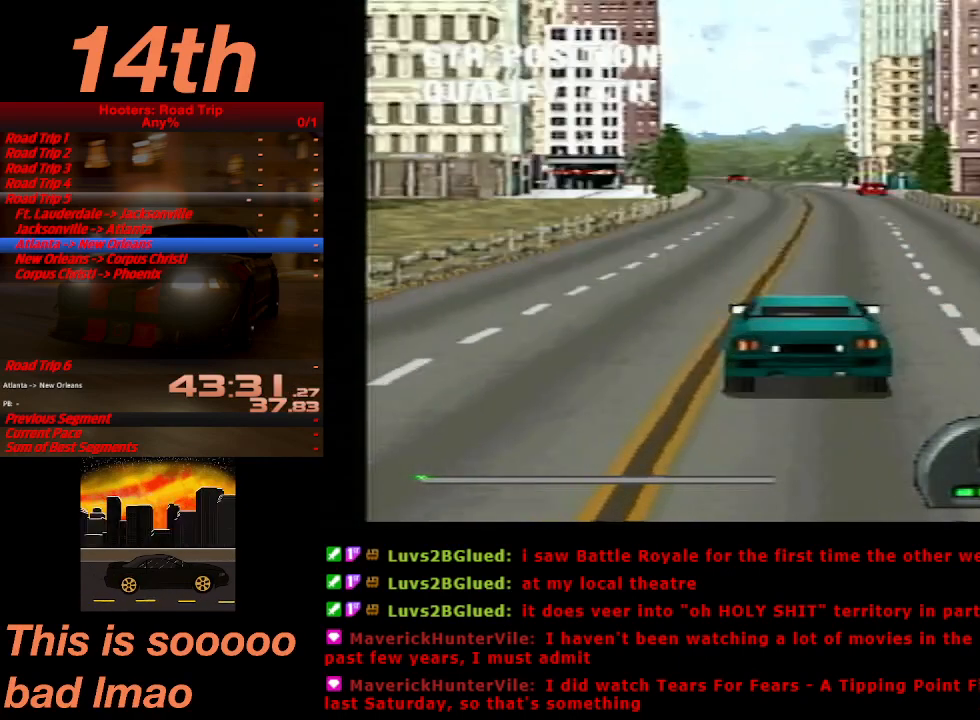
{"buttons": ["CROSS"], "left_stick": "center", "right_stick": "center", "button_events": []}
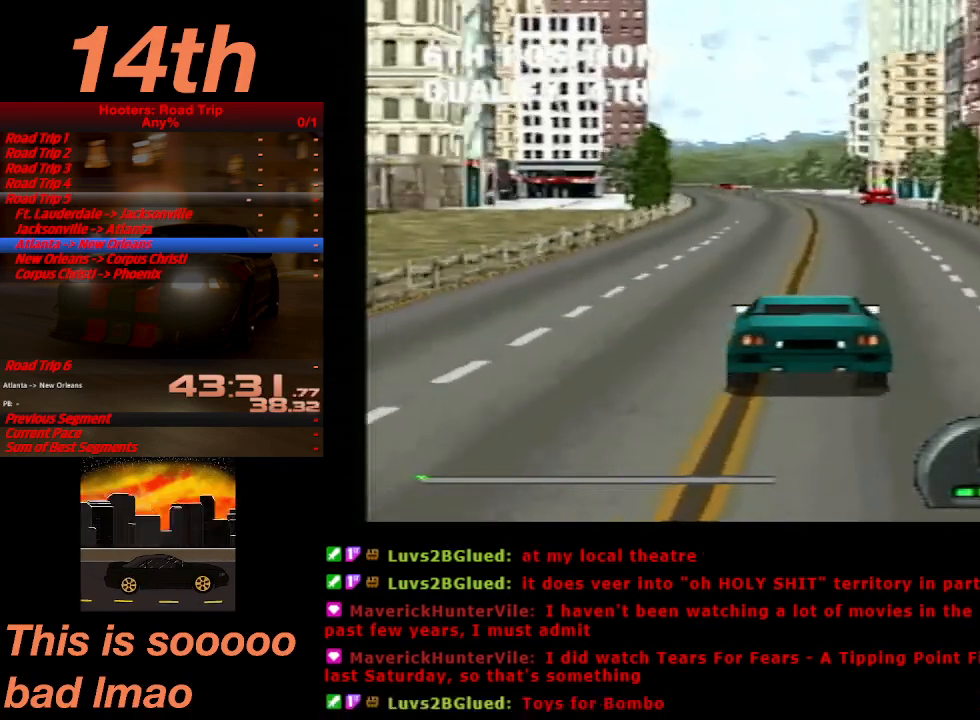
{"buttons": ["CROSS"], "left_stick": "center", "right_stick": "center", "button_events": []}
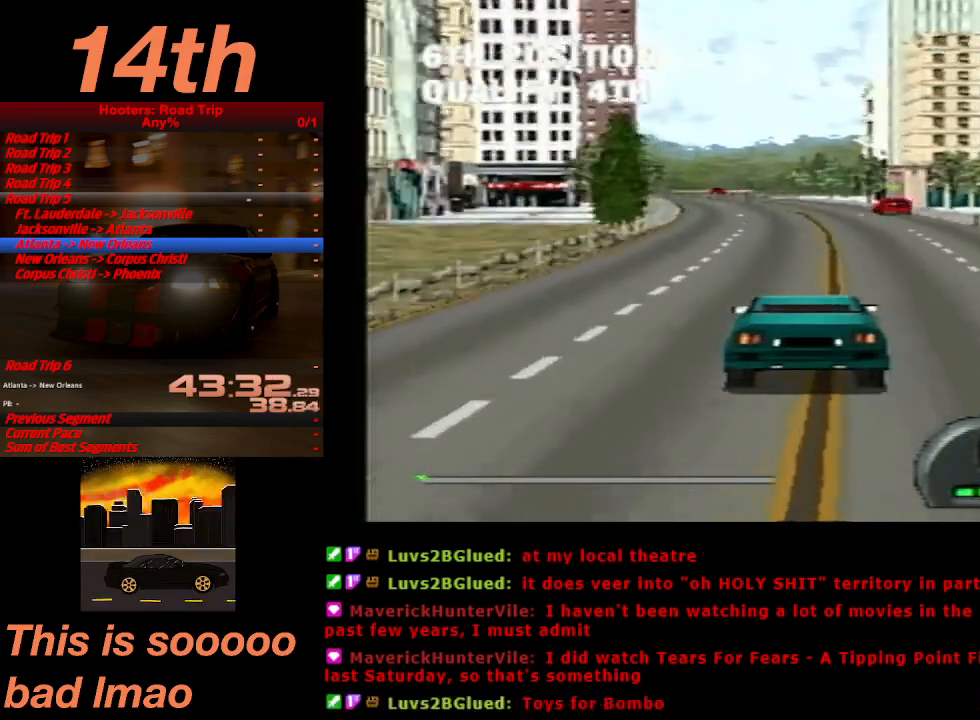
{"buttons": ["CROSS"], "left_stick": "center", "right_stick": "center", "button_events": [[200, "DPAD_LEFT", "down"], [300, "DPAD_LEFT", "up"]]}
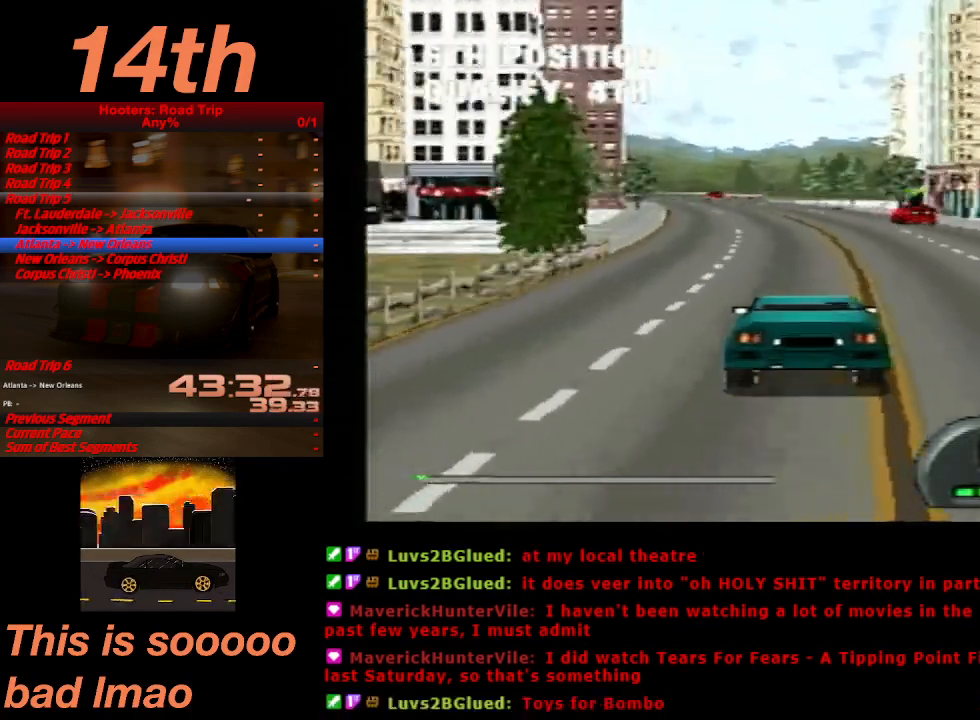
{"buttons": ["CROSS"], "left_stick": "center", "right_stick": "center", "button_events": [[67, "DPAD_LEFT", "down"], [167, "DPAD_LEFT", "up"]]}
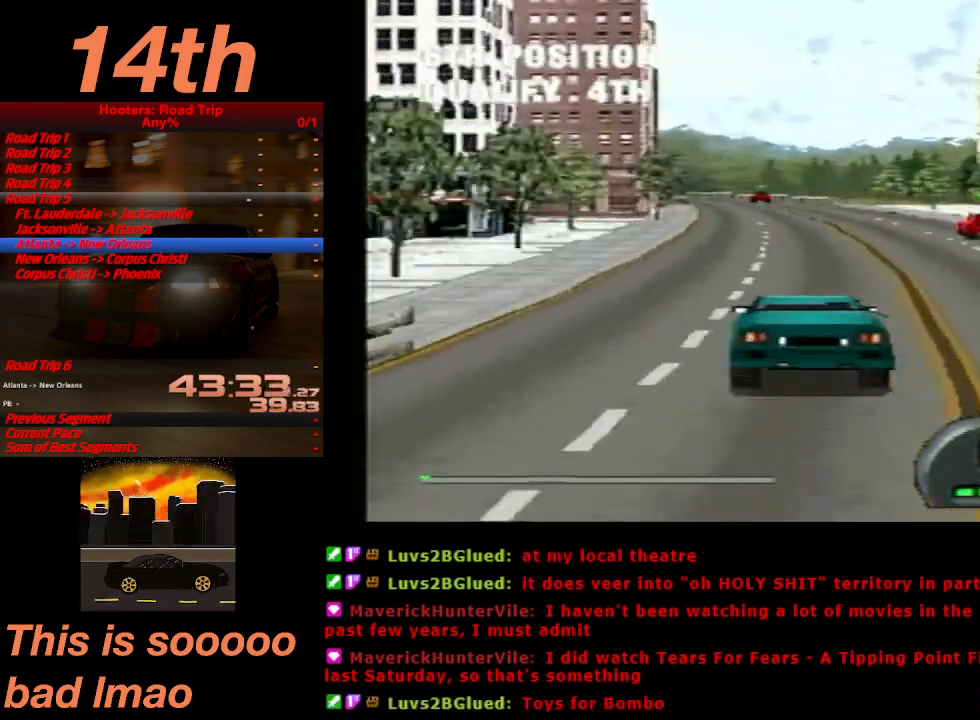
{"buttons": ["CROSS"], "left_stick": "center", "right_stick": "center", "button_events": [[133, "DPAD_RIGHT", "down"], [233, "DPAD_RIGHT", "up"]]}
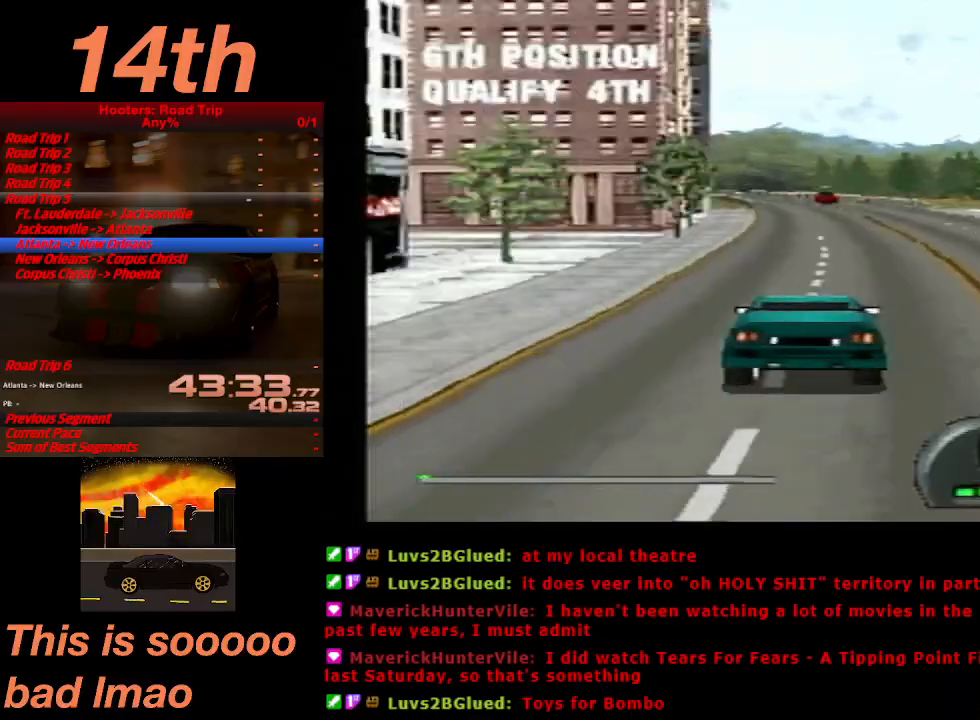
{"buttons": ["CROSS"], "left_stick": "center", "right_stick": "center", "button_events": [[400, "DPAD_LEFT", "down"], [500, "DPAD_LEFT", "up"]]}
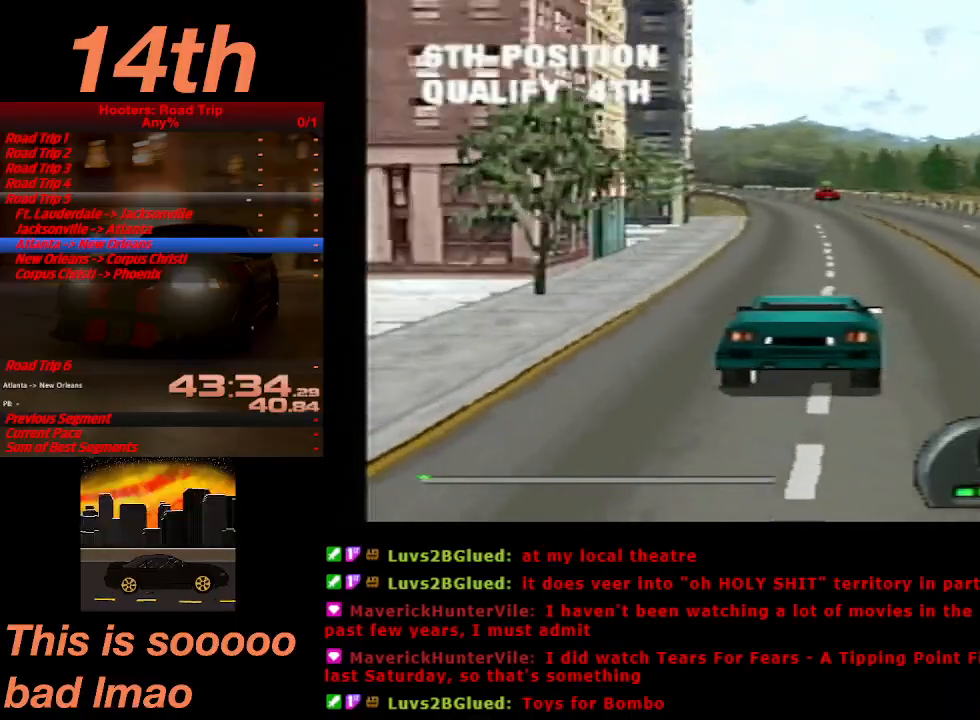
{"buttons": ["CROSS"], "left_stick": "center", "right_stick": "center", "button_events": []}
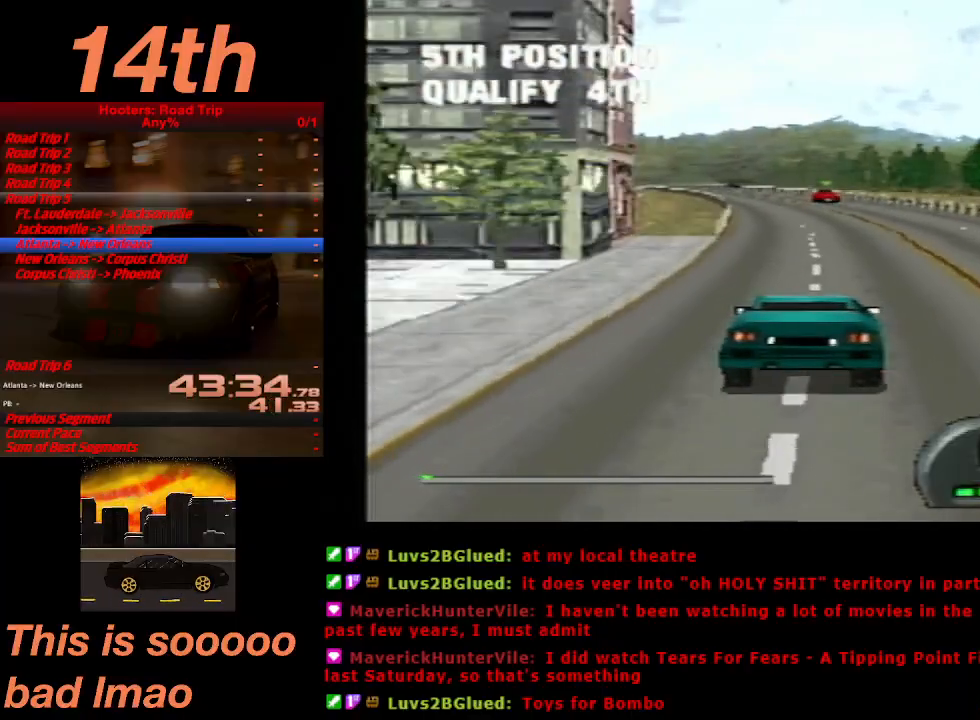
{"buttons": ["CROSS"], "left_stick": "center", "right_stick": "center", "button_events": [[33, "DPAD_LEFT", "down"], [100, "DPAD_LEFT", "up"]]}
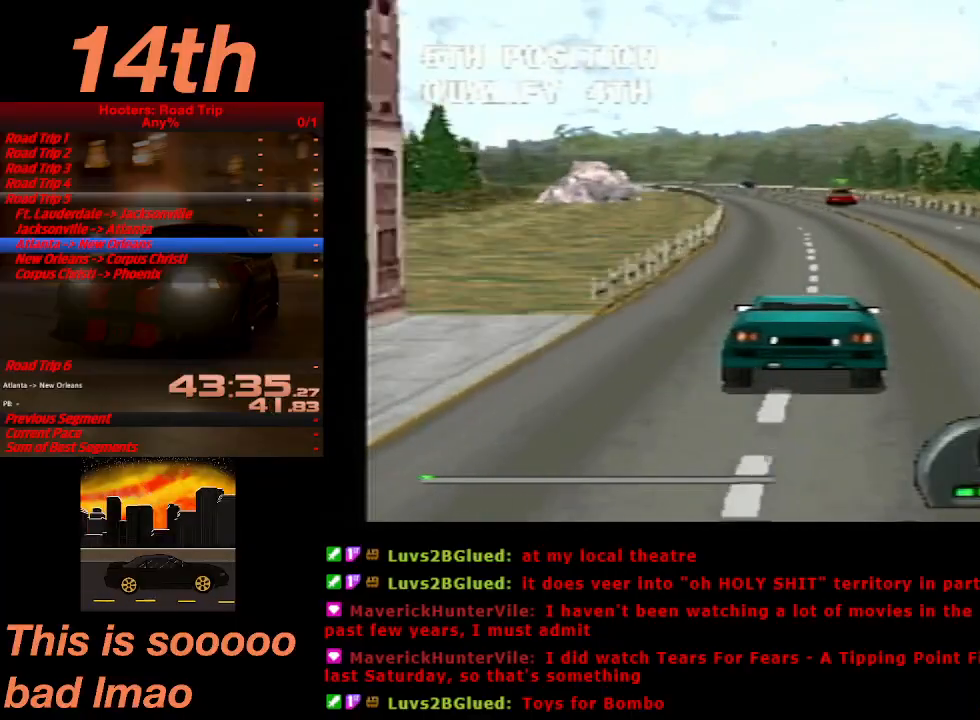
{"buttons": ["CROSS"], "left_stick": "center", "right_stick": "center", "button_events": [[133, "DPAD_LEFT", "down"], [200, "DPAD_LEFT", "up"]]}
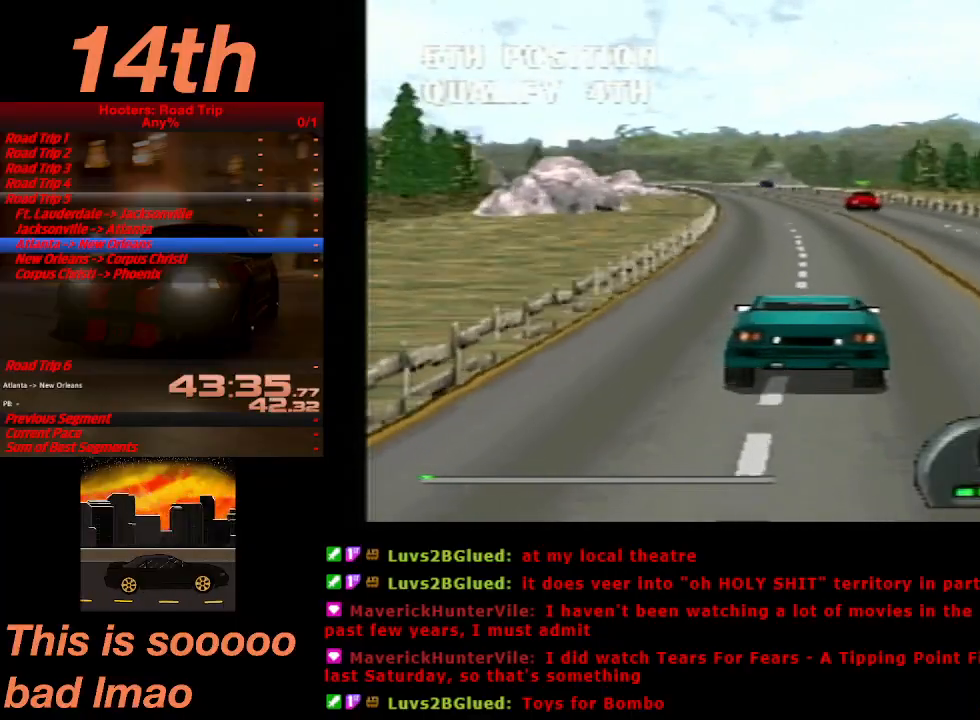
{"buttons": ["CROSS", "DPAD_RIGHT"], "left_stick": "center", "right_stick": "center", "button_events": [[33, "DPAD_LEFT", "down"], [167, "DPAD_LEFT", "up"], [433, "DPAD_RIGHT", "down"]]}
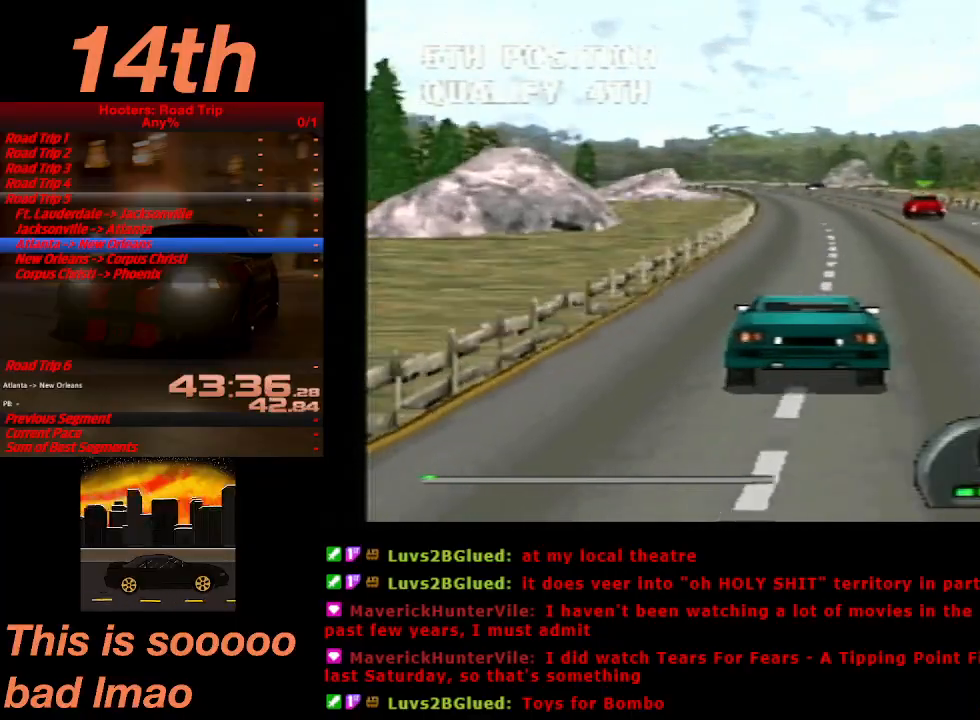
{"buttons": ["CROSS"], "left_stick": "center", "right_stick": "center", "button_events": [[33, "DPAD_RIGHT", "up"]]}
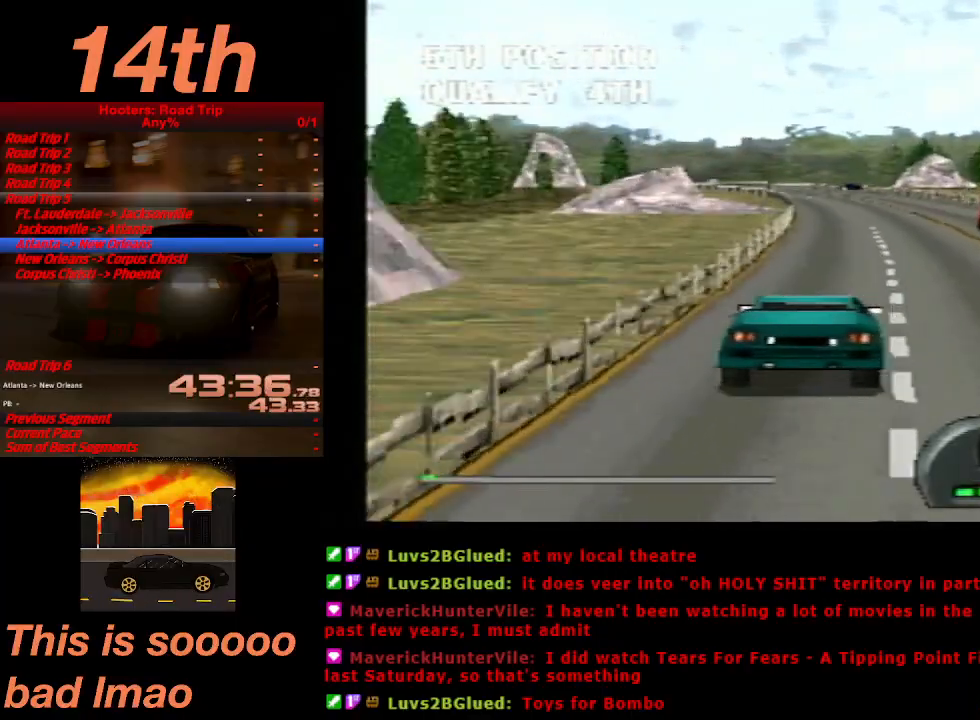
{"buttons": ["CROSS"], "left_stick": "center", "right_stick": "center", "button_events": [[200, "DPAD_LEFT", "down"], [267, "DPAD_LEFT", "up"]]}
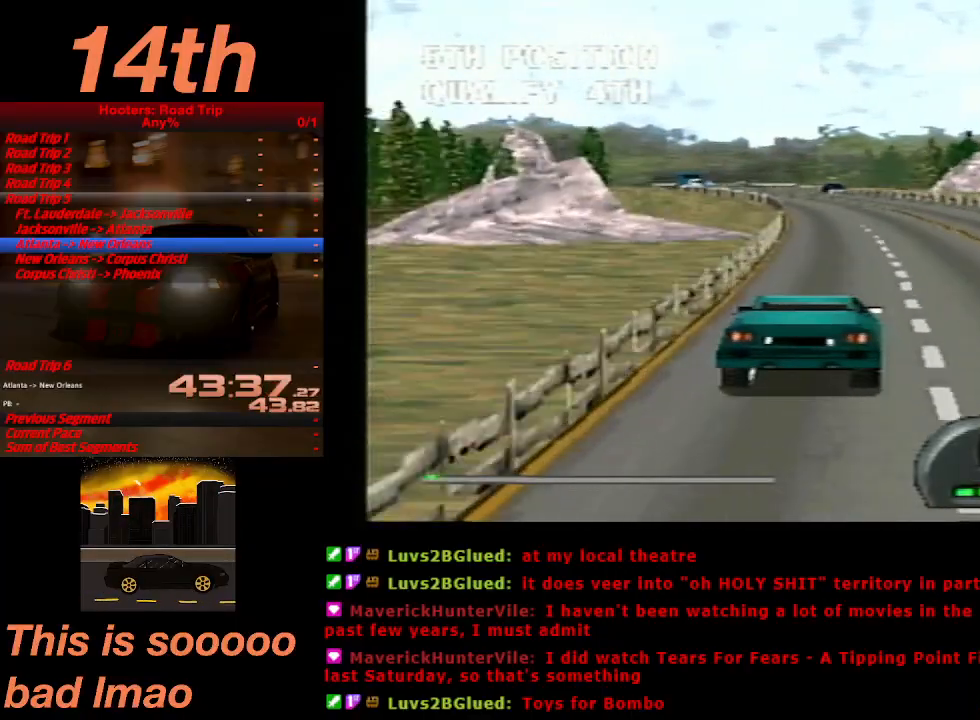
{"buttons": ["CROSS"], "left_stick": "center", "right_stick": "center", "button_events": []}
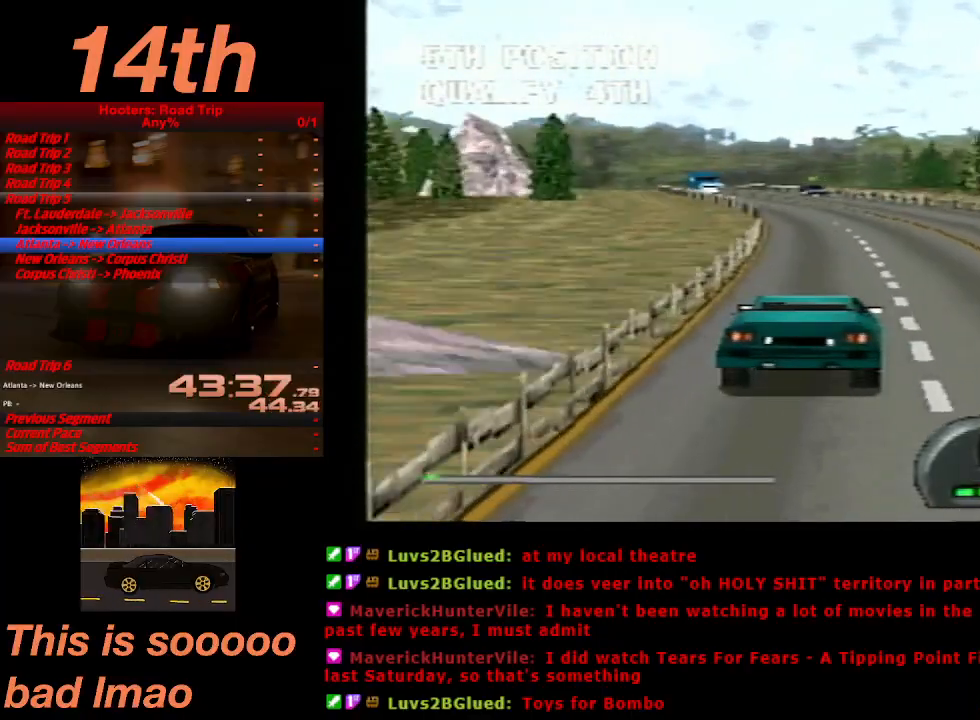
{"buttons": ["CROSS", "DPAD_LEFT"], "left_stick": "center", "right_stick": "center", "button_events": [[433, "DPAD_LEFT", "down"]]}
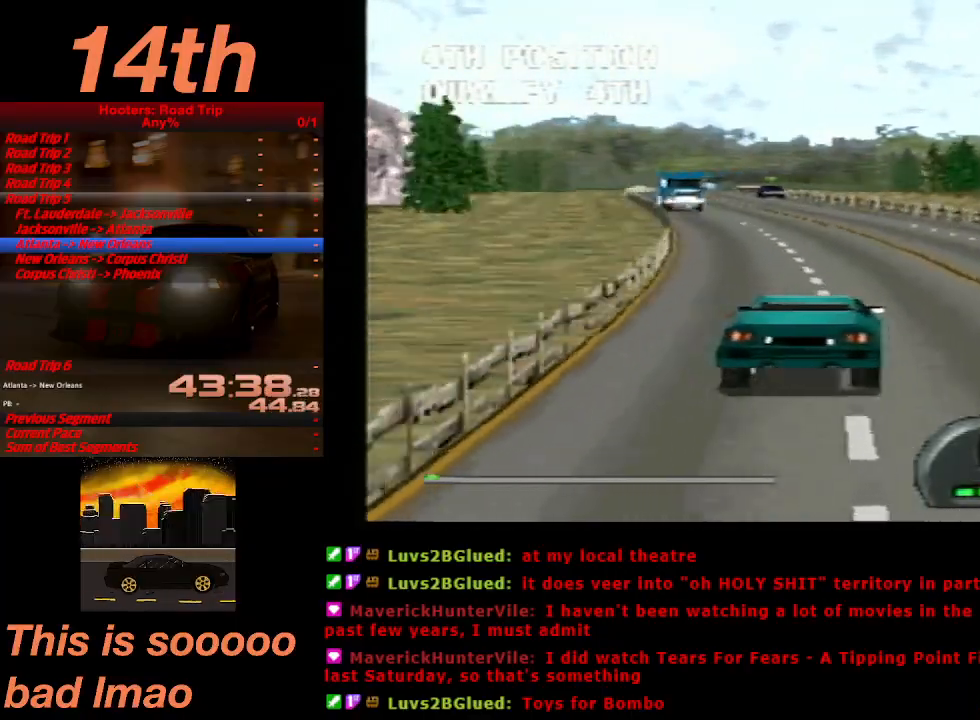
{"buttons": ["CROSS", "DPAD_LEFT"], "left_stick": "center", "right_stick": "center", "button_events": [[167, "DPAD_LEFT", "up"], [500, "DPAD_LEFT", "down"]]}
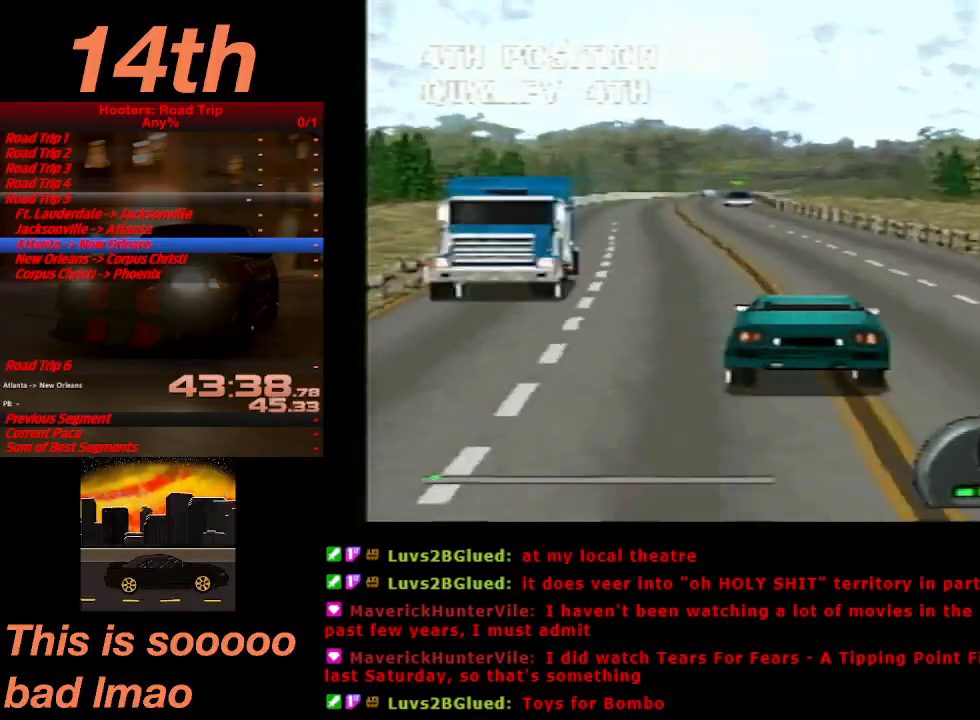
{"buttons": ["CROSS"], "left_stick": "center", "right_stick": "center", "button_events": [[67, "DPAD_LEFT", "up"]]}
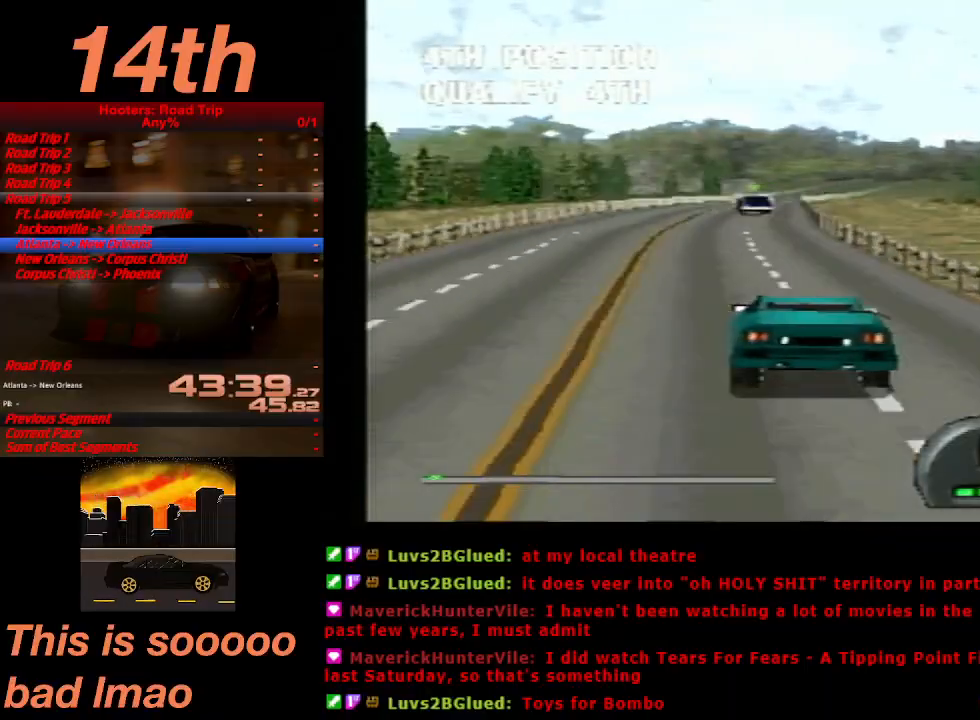
{"buttons": ["CROSS", "DPAD_RIGHT"], "left_stick": "center", "right_stick": "center", "button_events": [[333, "DPAD_RIGHT", "down"]]}
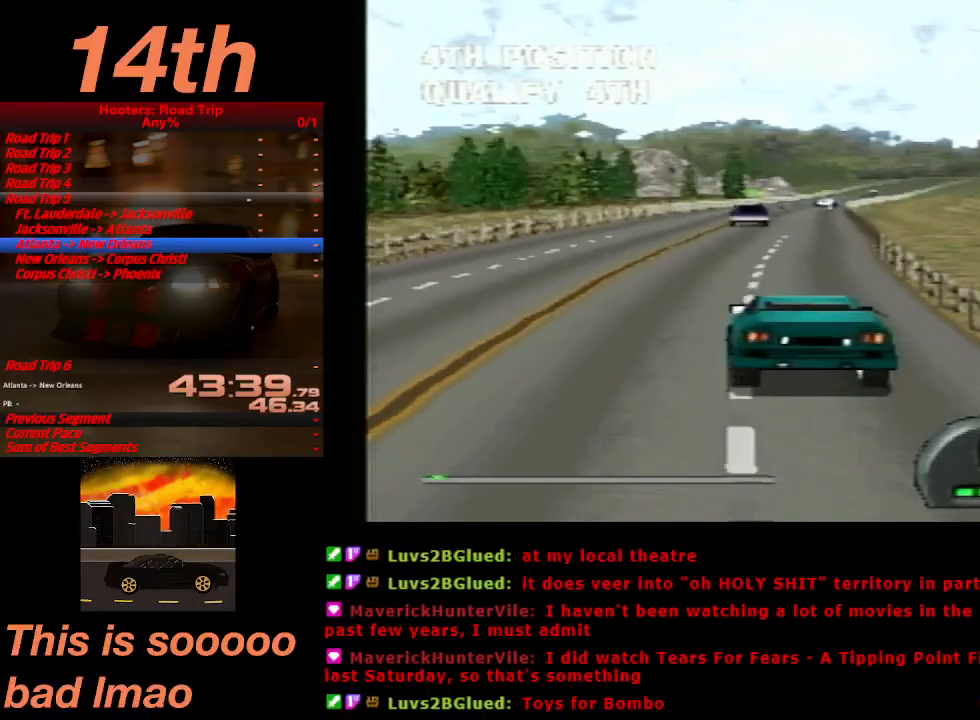
{"buttons": ["CROSS", "DPAD_LEFT"], "left_stick": "center", "right_stick": "center", "button_events": [[33, "DPAD_RIGHT", "up"], [467, "DPAD_LEFT", "down"]]}
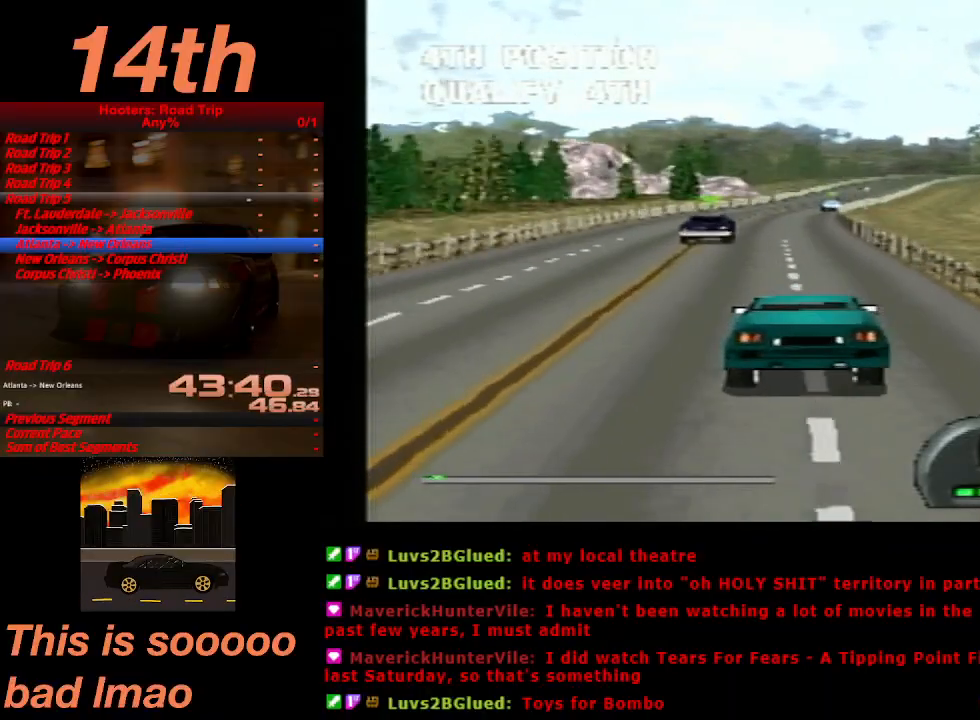
{"buttons": ["CROSS"], "left_stick": "center", "right_stick": "center", "button_events": [[33, "DPAD_LEFT", "up"], [333, "DPAD_RIGHT", "down"], [467, "DPAD_RIGHT", "up"]]}
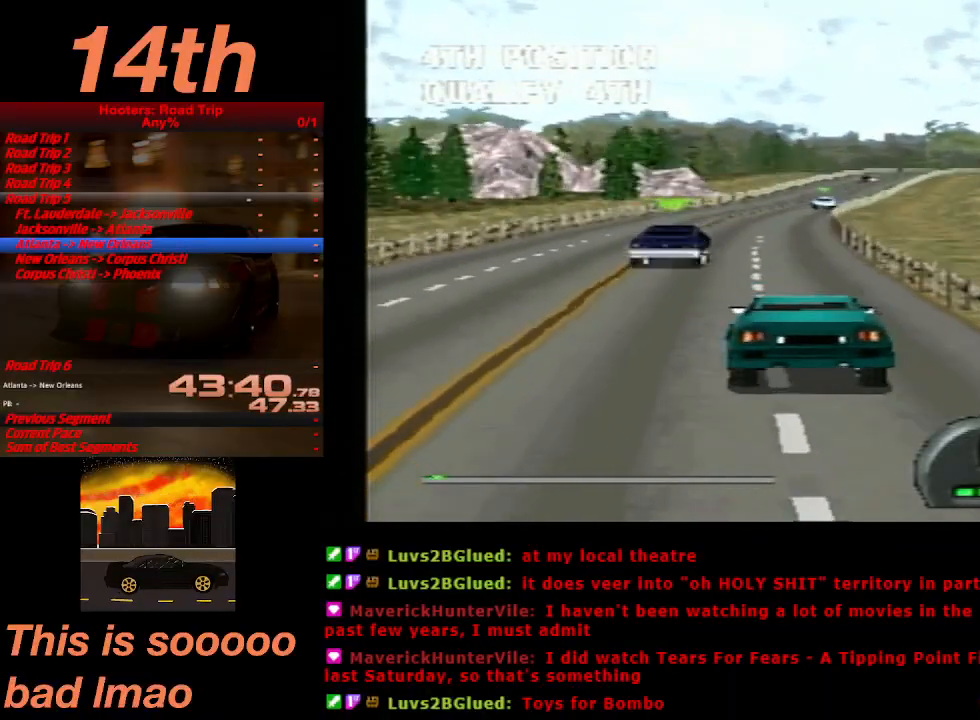
{"buttons": ["CROSS"], "left_stick": "center", "right_stick": "center", "button_events": [[267, "DPAD_LEFT", "down"], [400, "DPAD_LEFT", "up"]]}
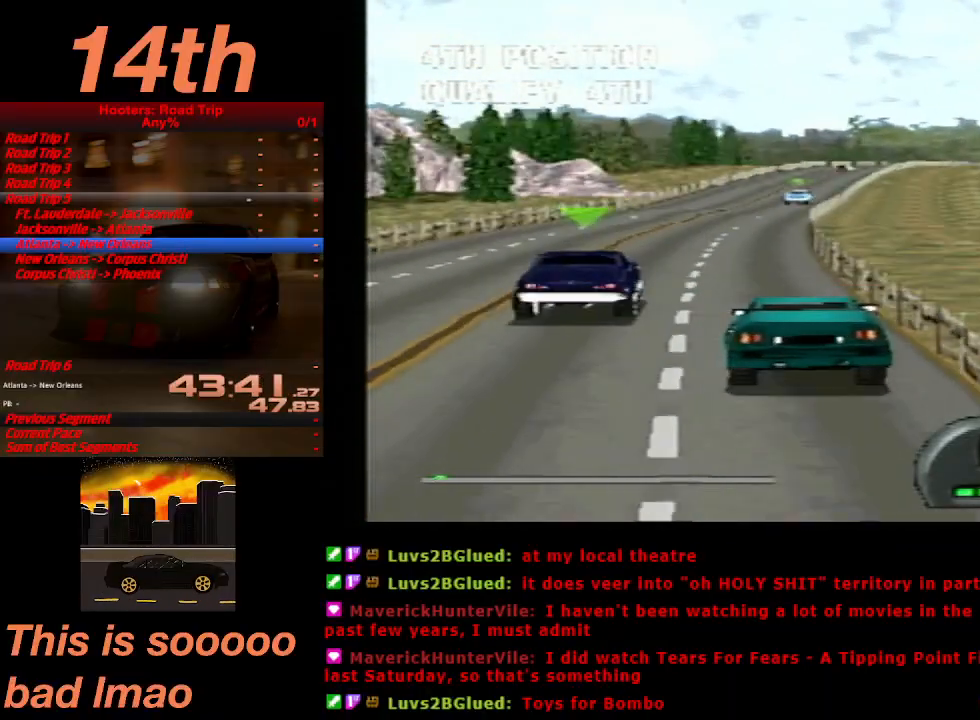
{"buttons": ["CROSS"], "left_stick": "center", "right_stick": "center", "button_events": [[367, "DPAD_RIGHT", "down"], [500, "DPAD_RIGHT", "up"]]}
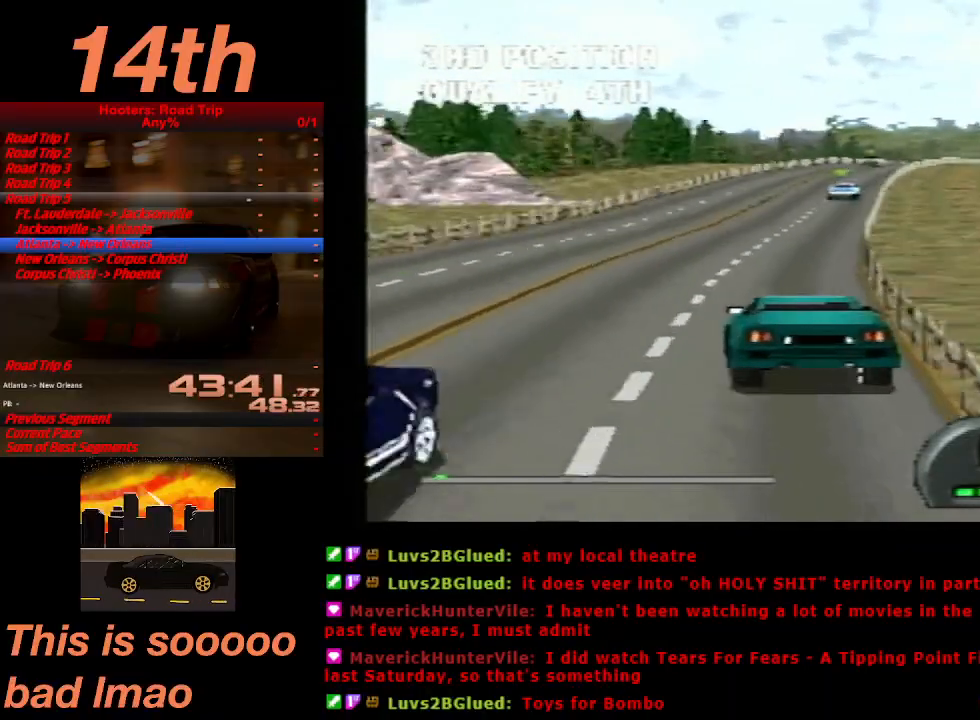
{"buttons": ["CROSS", "DPAD_RIGHT"], "left_stick": "center", "right_stick": "center", "button_events": [[233, "DPAD_RIGHT", "down"], [333, "DPAD_RIGHT", "up"], [500, "DPAD_RIGHT", "down"]]}
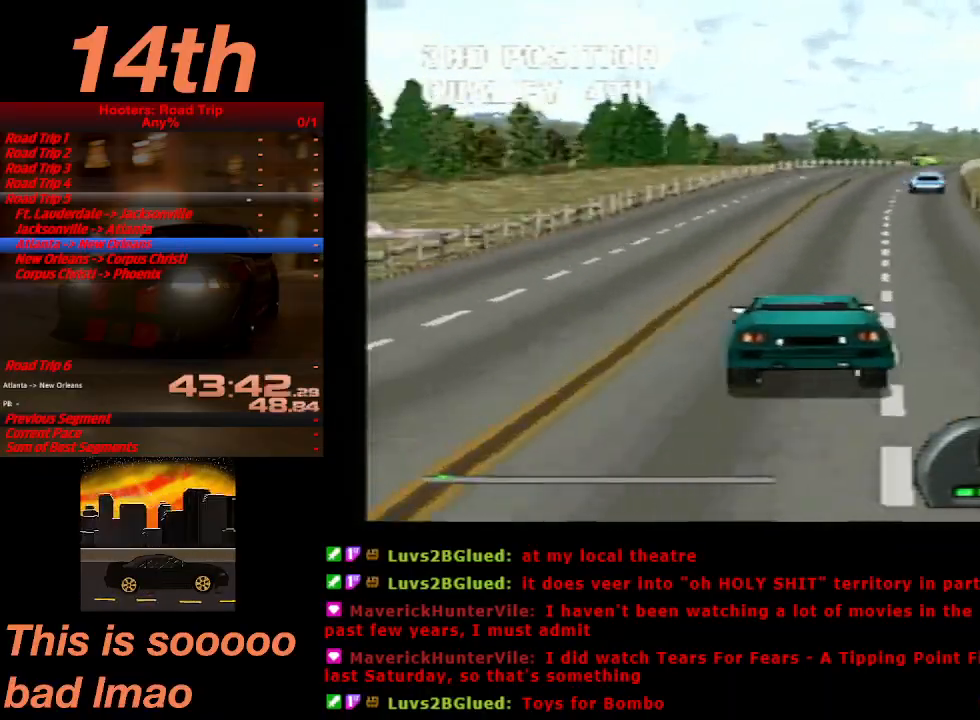
{"buttons": ["CROSS"], "left_stick": "center", "right_stick": "center", "button_events": [[100, "DPAD_RIGHT", "up"]]}
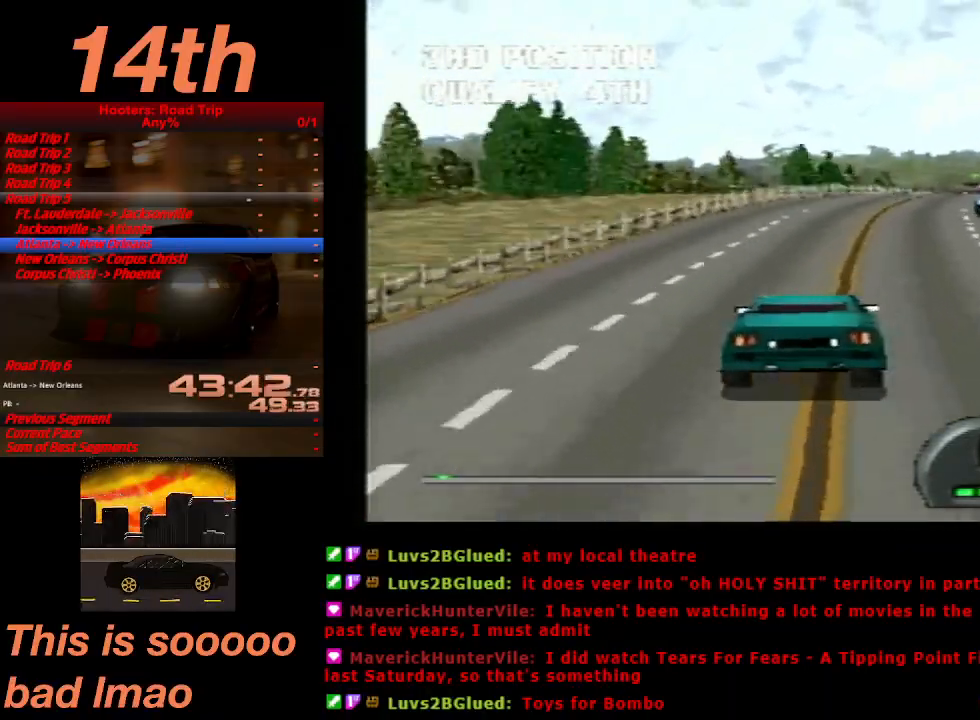
{"buttons": ["CROSS"], "left_stick": "center", "right_stick": "center", "button_events": [[33, "DPAD_RIGHT", "down"], [167, "DPAD_RIGHT", "up"], [267, "DPAD_RIGHT", "down"], [333, "DPAD_RIGHT", "up"]]}
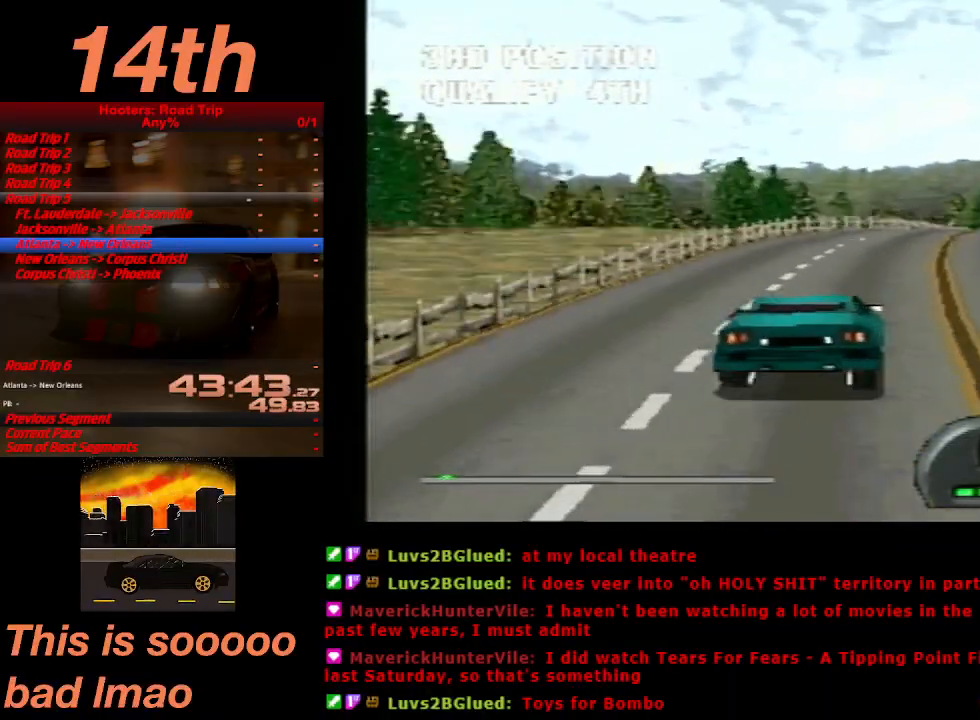
{"buttons": ["CROSS"], "left_stick": "center", "right_stick": "center", "button_events": [[67, "DPAD_RIGHT", "down"], [133, "DPAD_RIGHT", "up"], [267, "DPAD_RIGHT", "down"], [367, "DPAD_RIGHT", "up"]]}